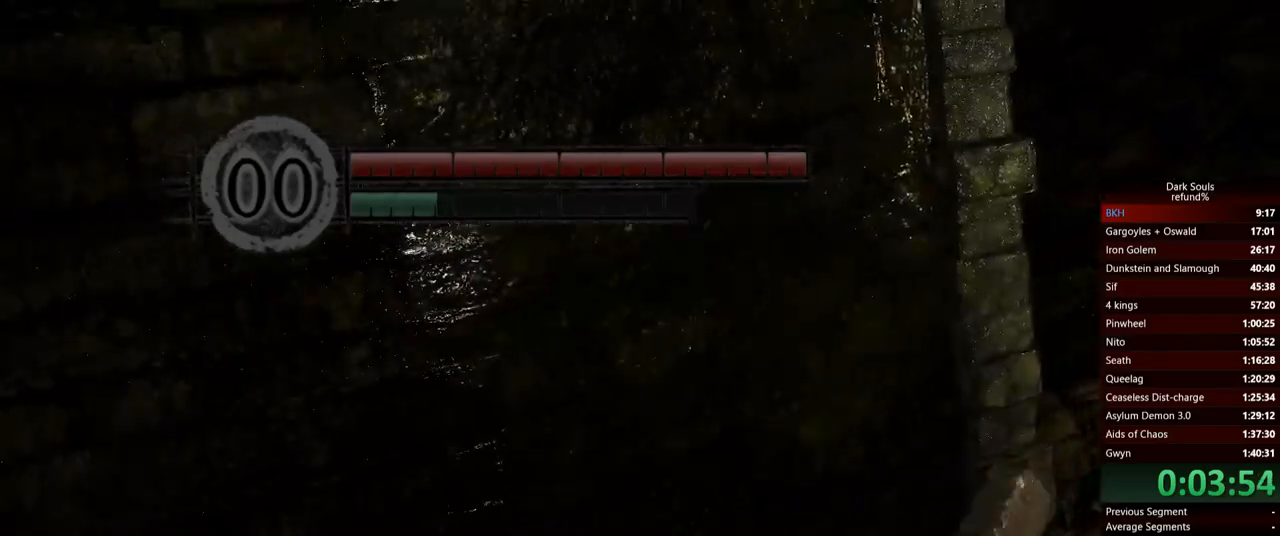
Gameplay with a controller (Xbox layout); each line is a JSON object with the inputs held at the frame after it. "events" lists button and stick changes between this image and that frame as [ms after this image, input, new state], when the widget could be followed in between. Not read: L3.
{"buttons": ["A"], "left_stick": "center", "right_stick": "center", "events": [[217, "A", "down"], [284, "A", "up"], [334, "left_stick", "center"], [350, "A", "down"], [417, "A", "up"], [501, "A", "down"]]}
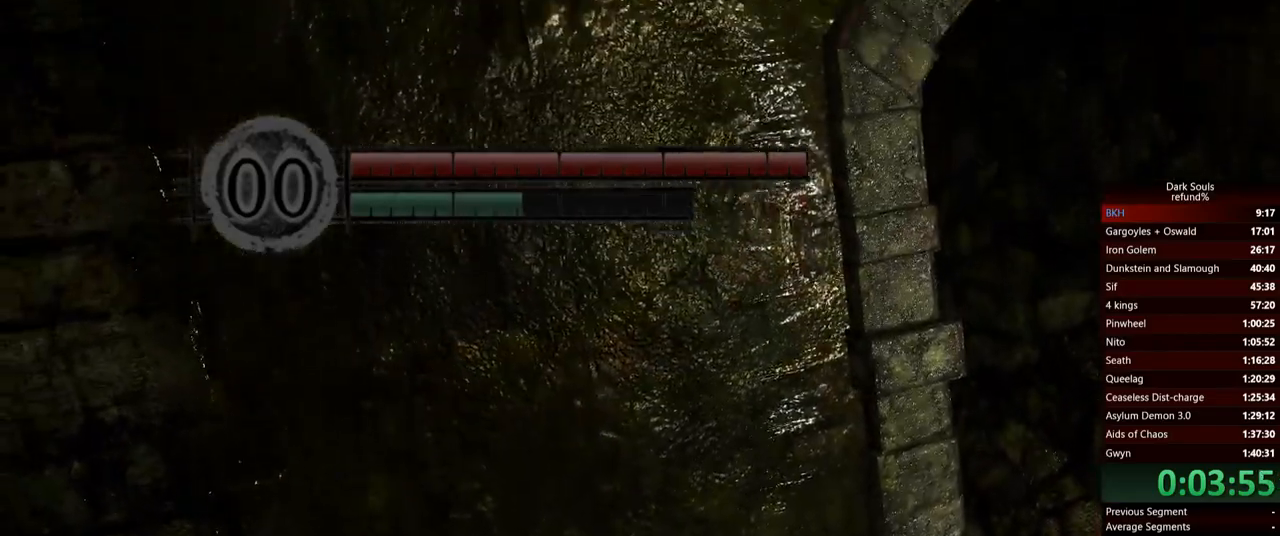
{"buttons": [], "left_stick": "center", "right_stick": "left", "events": [[50, "A", "up"], [216, "right_stick", "left"], [283, "A", "down"], [350, "A", "up"], [417, "A", "down"], [467, "A", "up"]]}
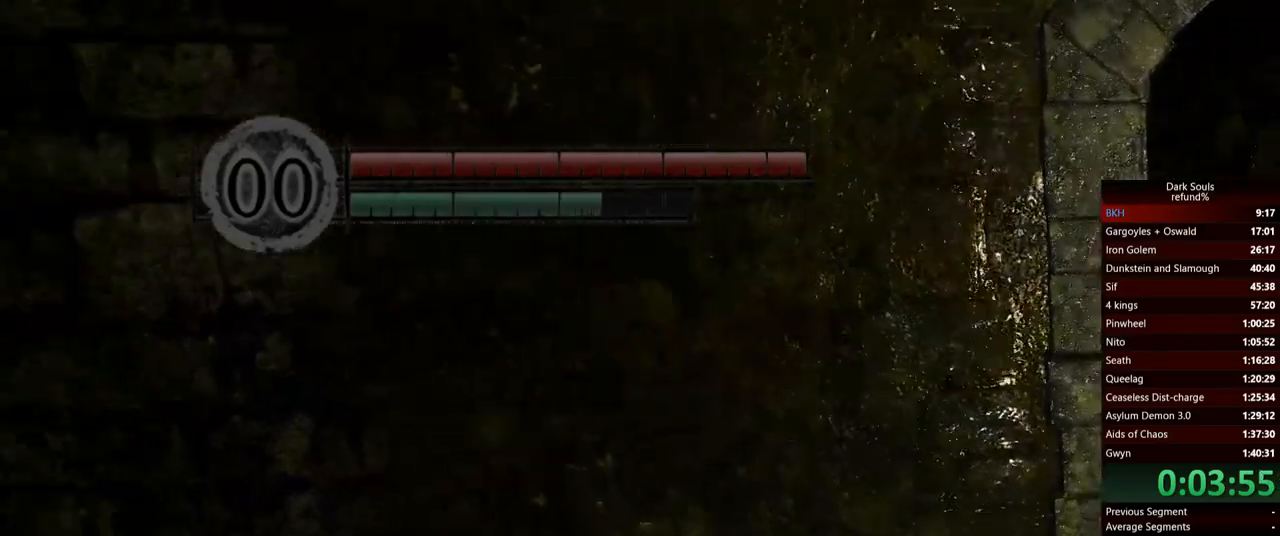
{"buttons": ["A"], "left_stick": "center", "right_stick": "center", "events": [[50, "A", "down"], [100, "A", "up"], [167, "A", "down"], [234, "A", "up"], [234, "right_stick", "center"], [317, "A", "down"], [367, "A", "up"], [451, "A", "down"]]}
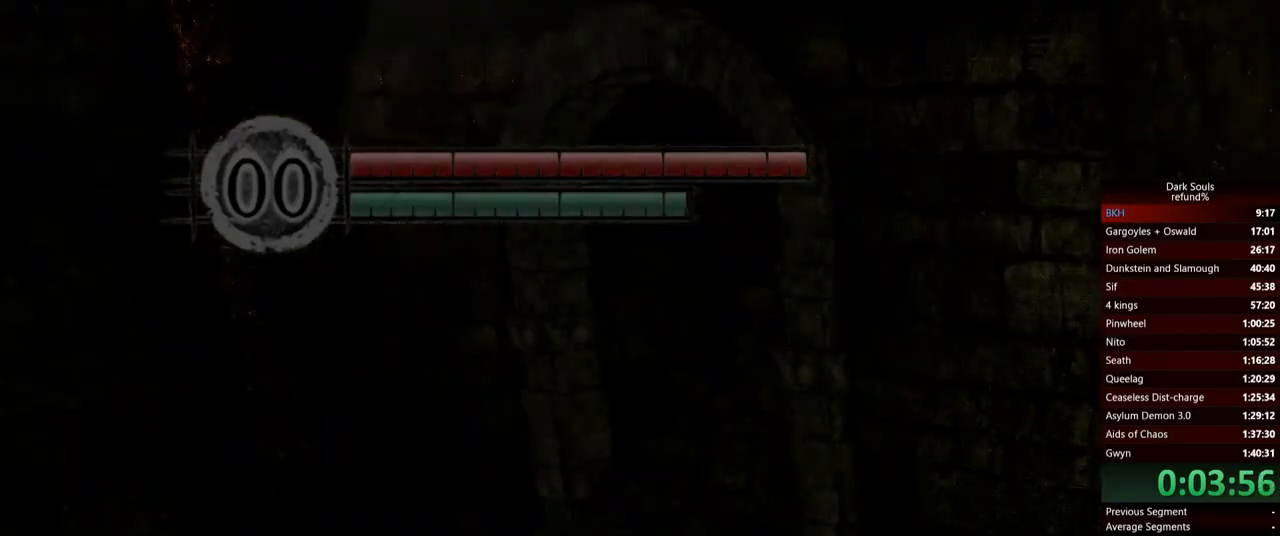
{"buttons": [], "left_stick": "center", "right_stick": "left", "events": [[16, "A", "up"], [83, "A", "down"], [133, "A", "up"], [233, "A", "down"], [283, "A", "up"], [333, "right_stick", "left"], [383, "A", "down"], [417, "A", "up"]]}
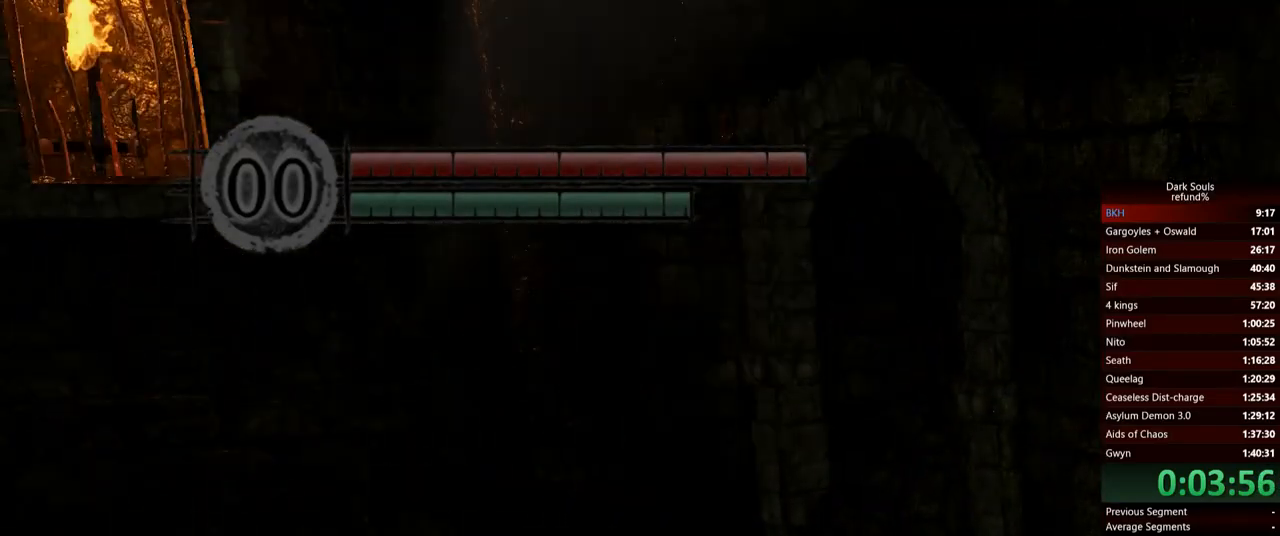
{"buttons": [], "left_stick": "center", "right_stick": "center", "events": [[17, "A", "down"], [50, "A", "up"], [134, "A", "down"], [200, "A", "up"], [267, "A", "down"], [267, "right_stick", "center"], [334, "A", "up"], [417, "A", "down"], [451, "A", "up"]]}
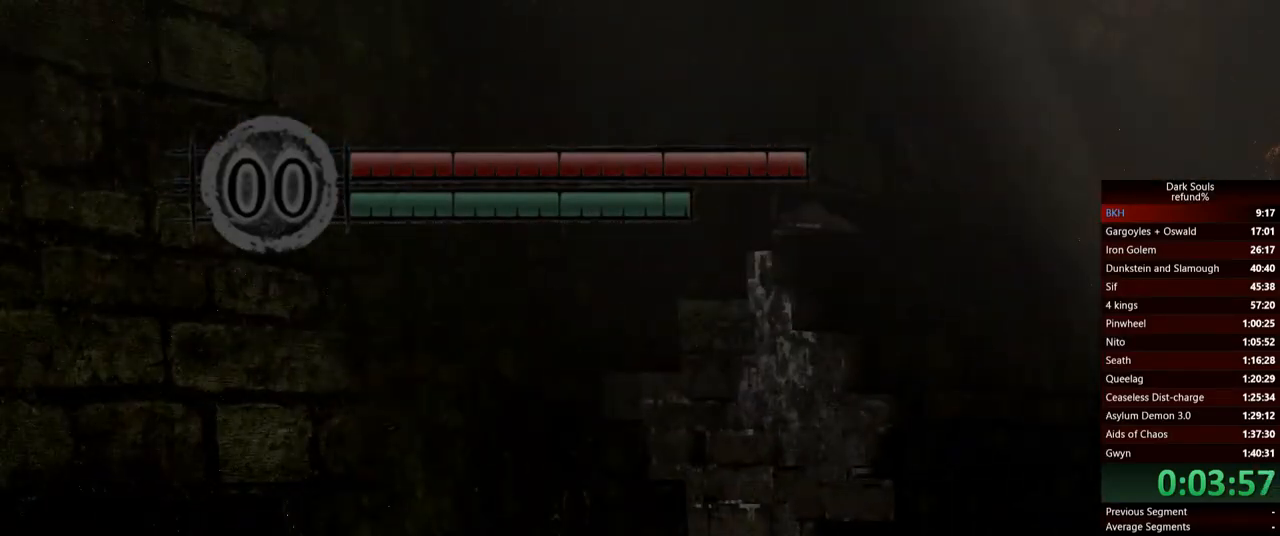
{"buttons": ["A"], "left_stick": "center", "right_stick": "center", "events": [[50, "A", "down"], [100, "A", "up"], [183, "A", "down"], [250, "A", "up"], [317, "A", "down"], [383, "A", "up"], [467, "A", "down"]]}
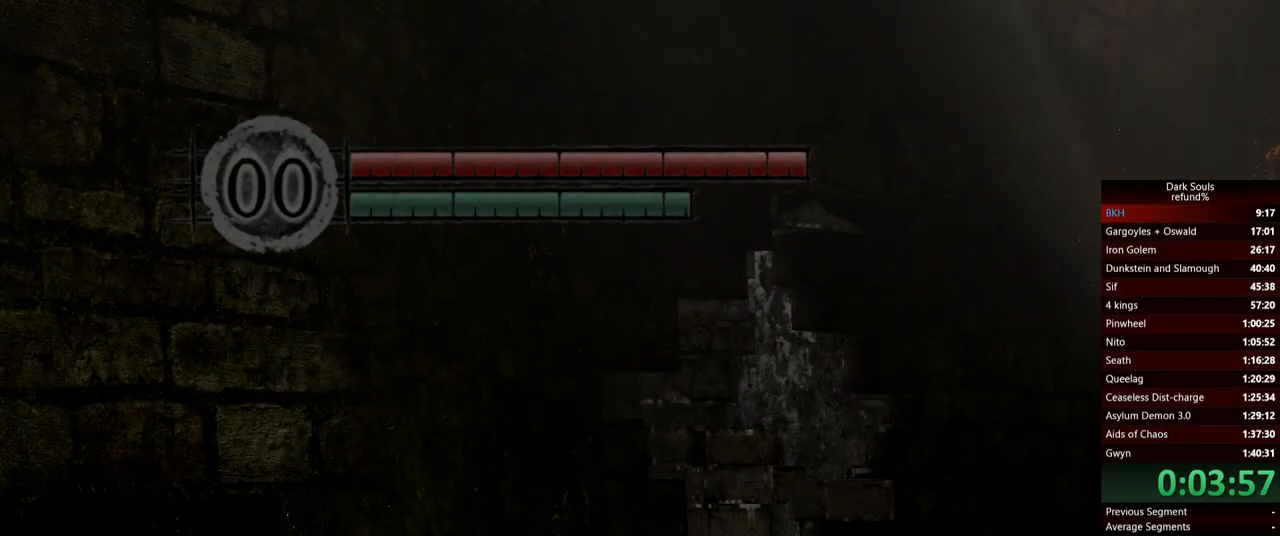
{"buttons": [], "left_stick": "center", "right_stick": "center", "events": [[33, "A", "up"], [117, "A", "down"], [134, "right_stick", "left"], [167, "A", "up"], [250, "A", "down"], [267, "right_stick", "center"], [334, "A", "up"], [401, "A", "down"], [484, "A", "up"]]}
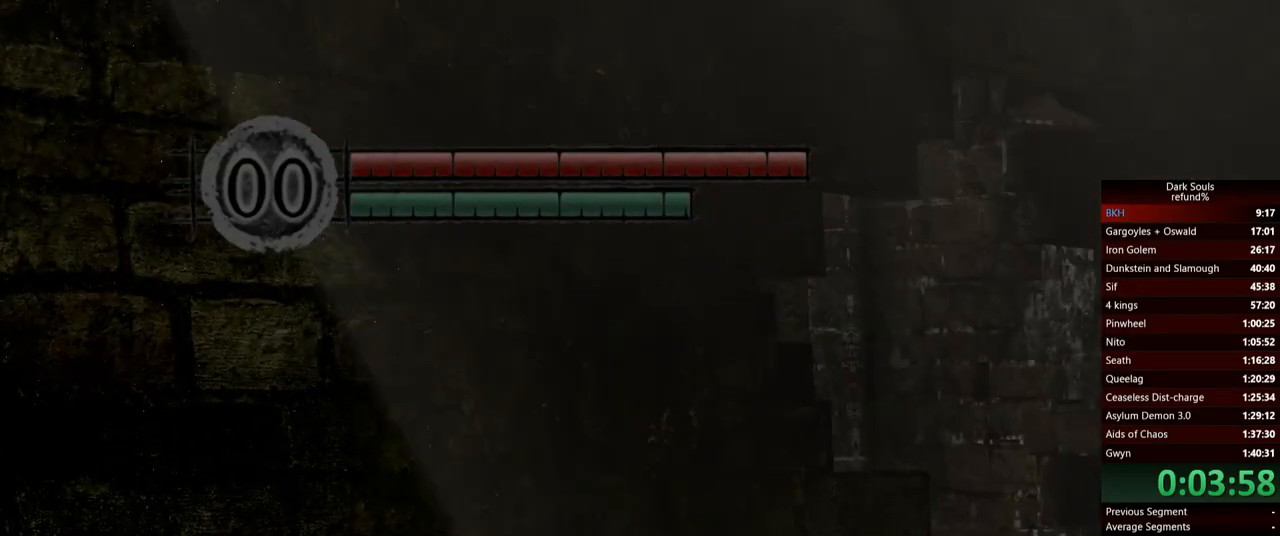
{"buttons": [], "left_stick": "center", "right_stick": "center", "events": [[50, "A", "down"], [150, "A", "up"], [217, "A", "down"], [300, "A", "up"], [367, "A", "down"], [450, "A", "up"]]}
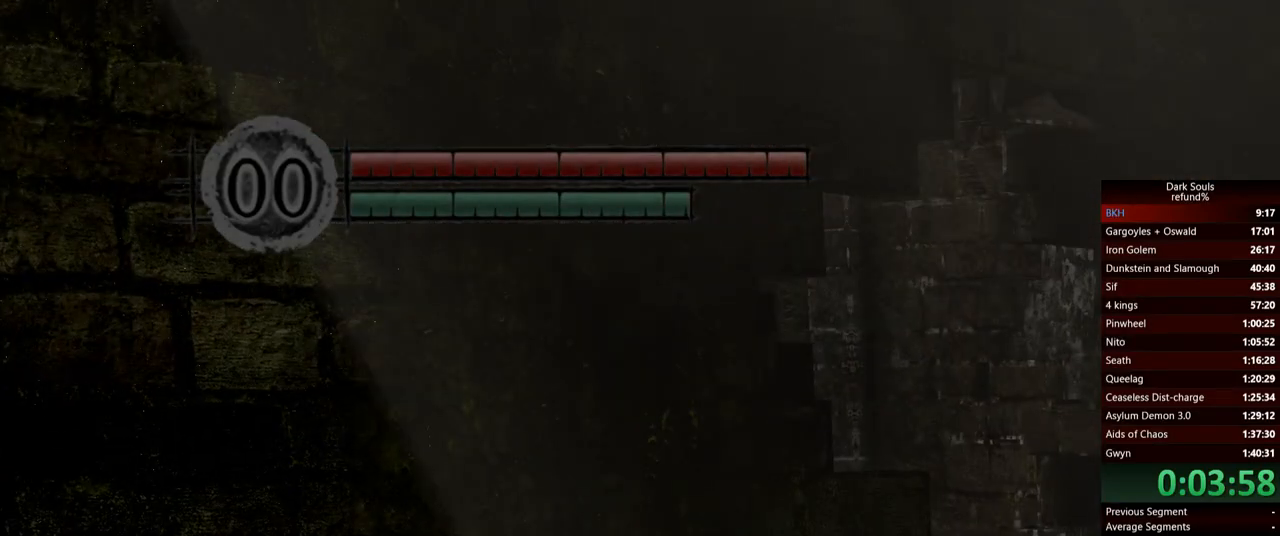
{"buttons": ["A"], "left_stick": "center", "right_stick": "center", "events": [[17, "A", "down"], [117, "A", "up"], [184, "A", "down"], [267, "A", "up"], [334, "A", "down"], [417, "A", "up"], [484, "A", "down"]]}
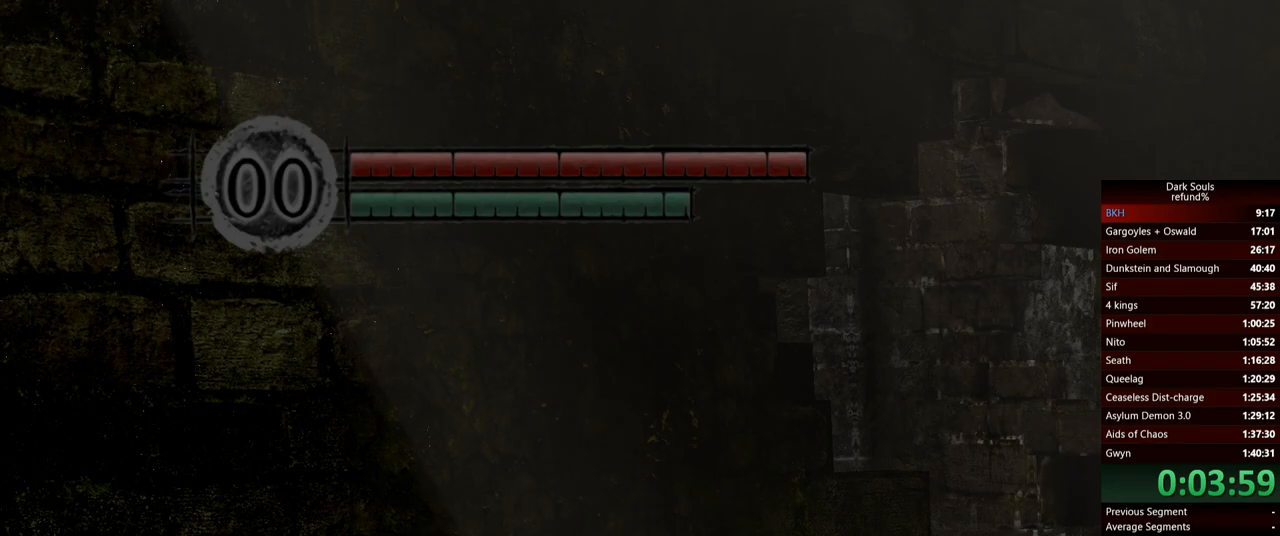
{"buttons": ["A"], "left_stick": "center", "right_stick": "right", "events": [[66, "A", "up"], [150, "A", "down"], [233, "A", "up"], [300, "A", "down"], [383, "right_stick", "right"], [400, "A", "up"], [450, "A", "down"]]}
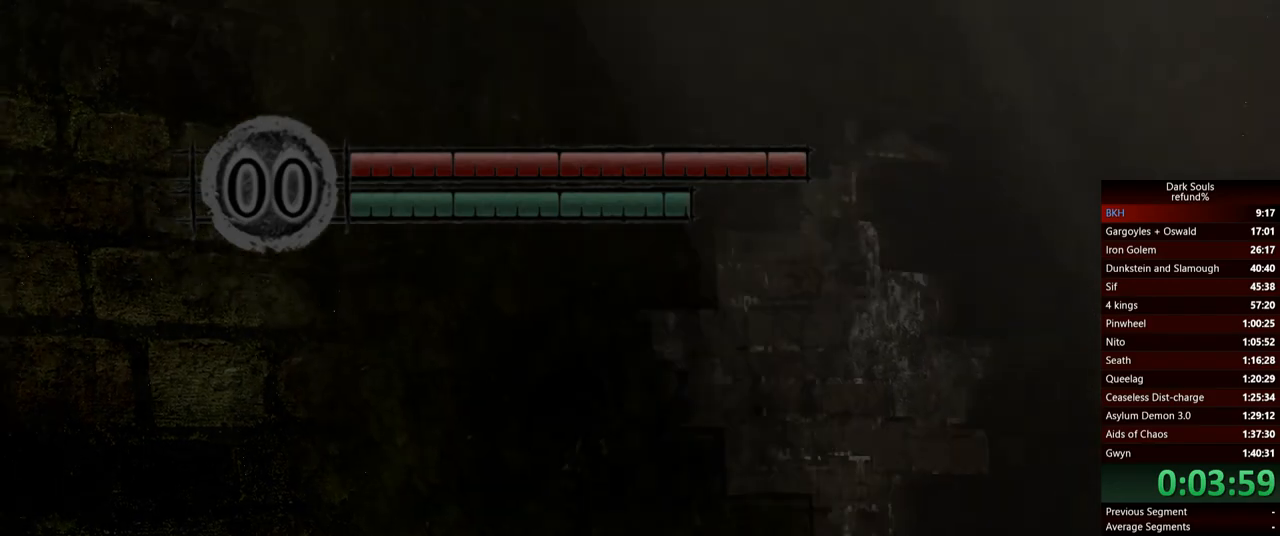
{"buttons": ["A"], "left_stick": "center", "right_stick": "left", "events": [[33, "right_stick", "center"], [50, "A", "up"], [117, "A", "down"], [200, "A", "up"], [284, "A", "down"], [367, "A", "up"], [434, "right_stick", "left"], [451, "A", "down"]]}
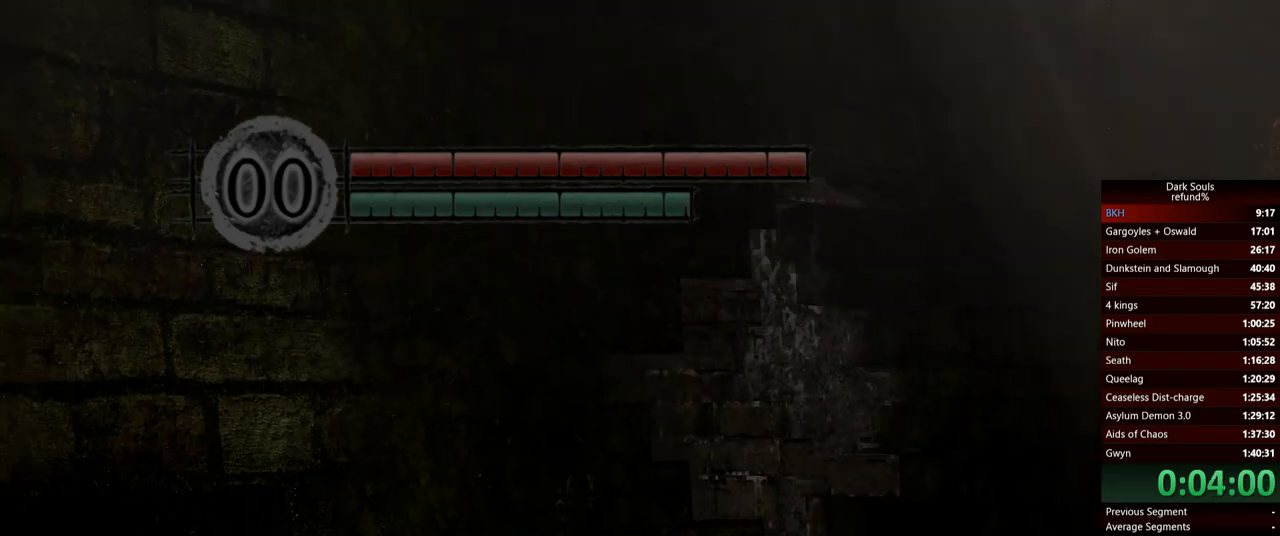
{"buttons": [], "left_stick": "up", "right_stick": "center", "events": [[33, "A", "up"], [116, "A", "down"], [116, "right_stick", "center"], [200, "A", "up"], [250, "A", "down"], [300, "left_stick", "up"], [350, "A", "up"], [417, "A", "down"], [500, "A", "up"]]}
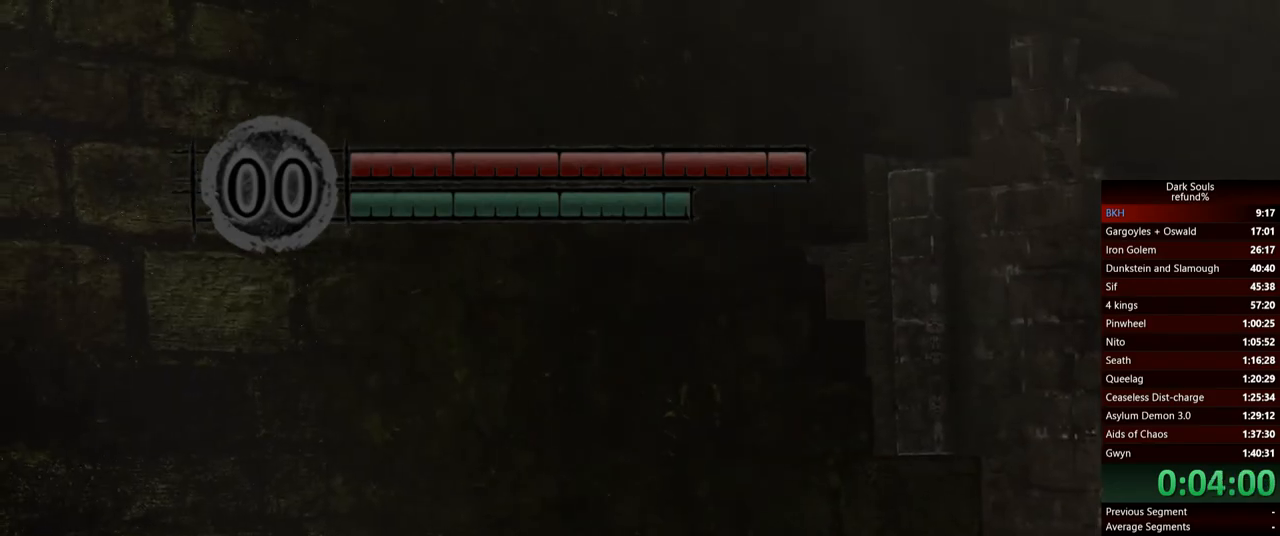
{"buttons": [], "left_stick": "up", "right_stick": "center", "events": [[84, "A", "down"], [150, "A", "up"], [217, "A", "down"], [300, "A", "up"], [367, "A", "down"], [451, "A", "up"]]}
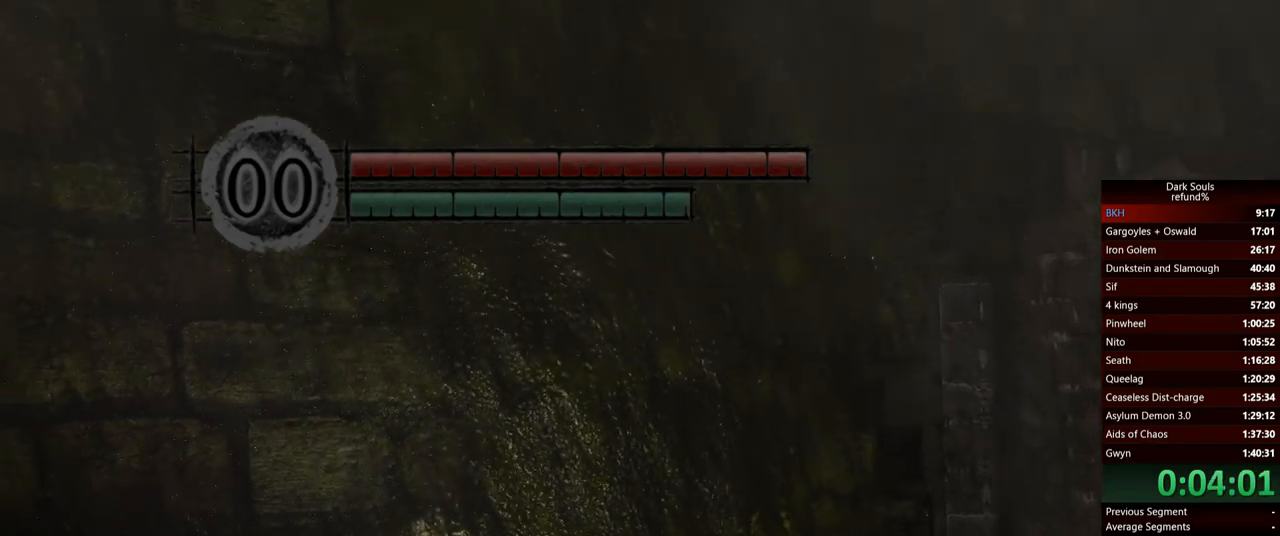
{"buttons": ["B"], "left_stick": "up-left", "right_stick": "center", "events": [[16, "A", "down"], [100, "A", "up"], [150, "A", "down"], [233, "A", "up"], [267, "left_stick", "up-left"], [300, "A", "down"], [350, "A", "up"], [450, "B", "down"]]}
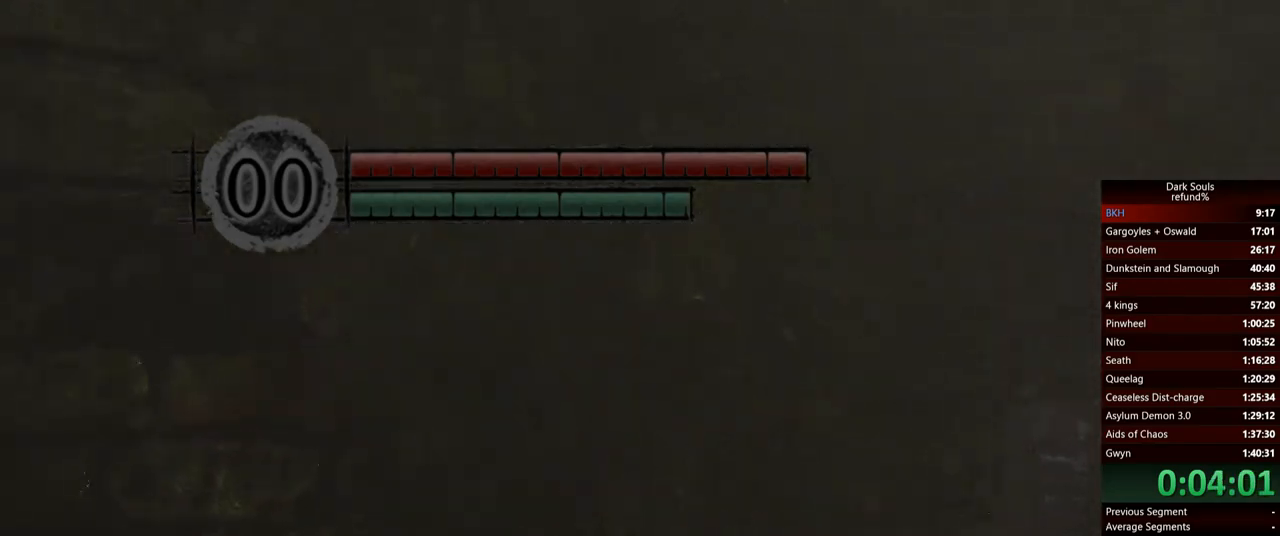
{"buttons": ["B"], "left_stick": "up-left", "right_stick": "center", "events": []}
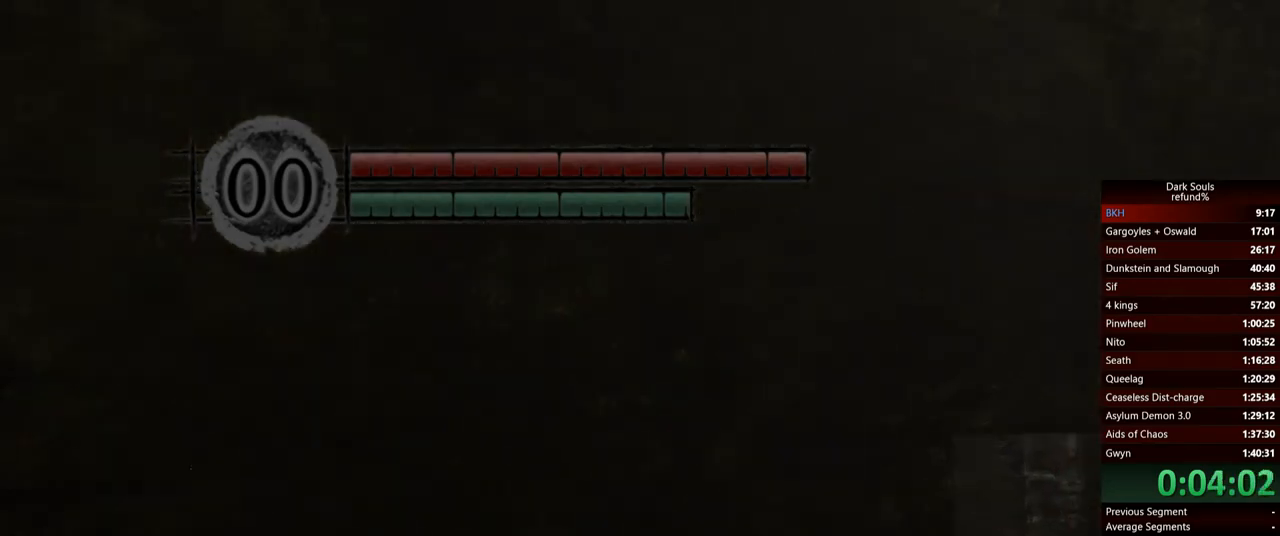
{"buttons": ["B"], "left_stick": "up-left", "right_stick": "center", "events": [[16, "right_stick", "down-left"], [467, "right_stick", "center"]]}
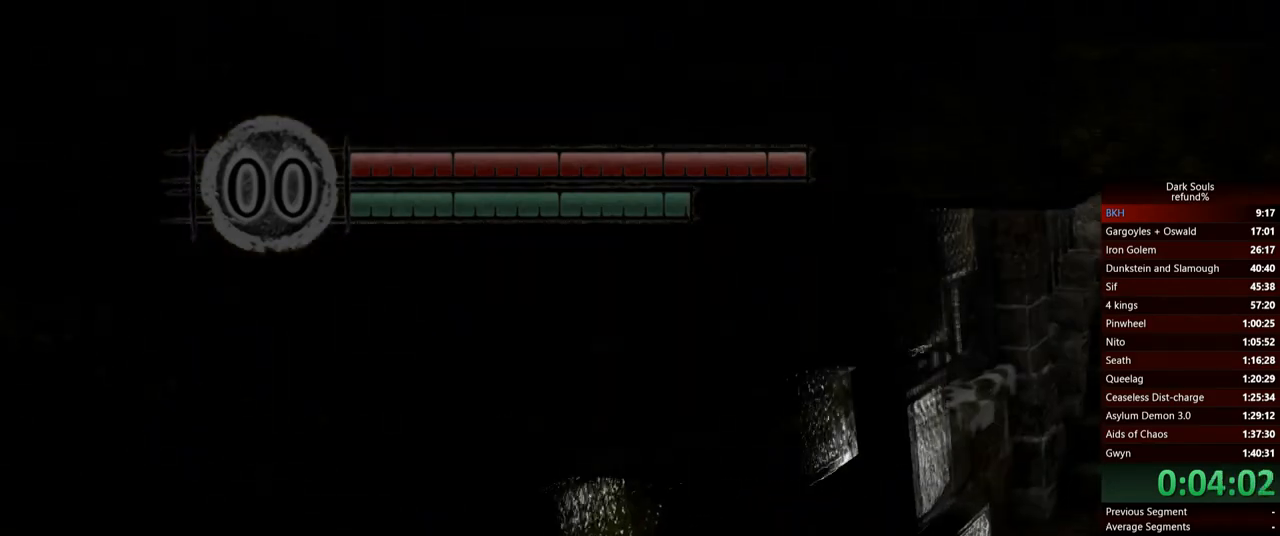
{"buttons": ["B"], "left_stick": "up", "right_stick": "up", "events": [[217, "left_stick", "up"], [451, "right_stick", "up"]]}
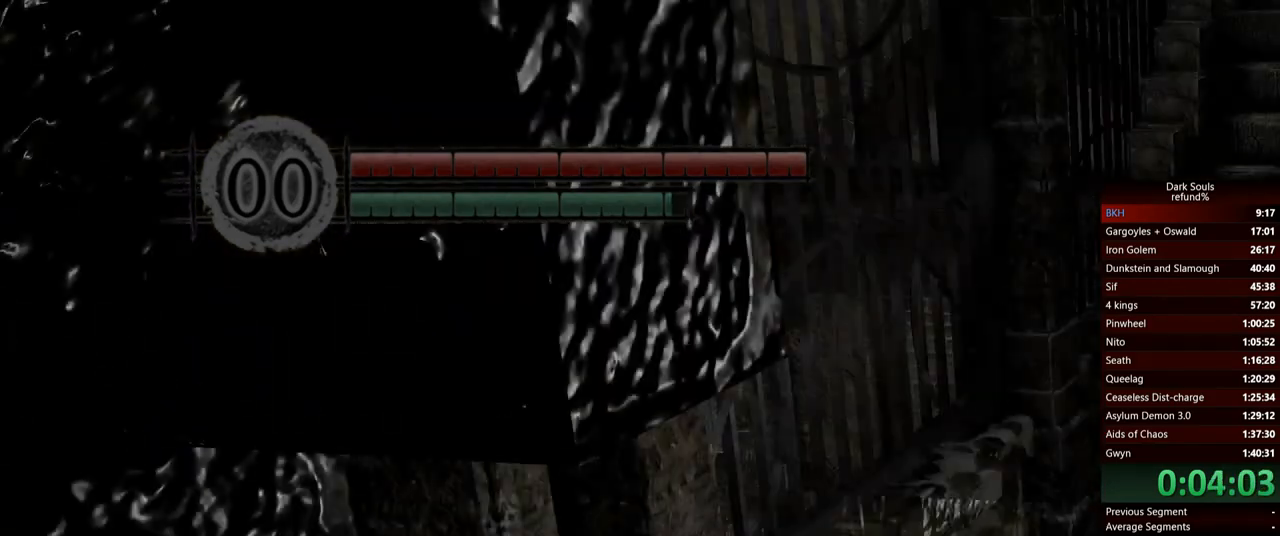
{"buttons": ["B"], "left_stick": "up", "right_stick": "center", "events": [[116, "right_stick", "center"], [250, "Y", "down"], [400, "Y", "up"]]}
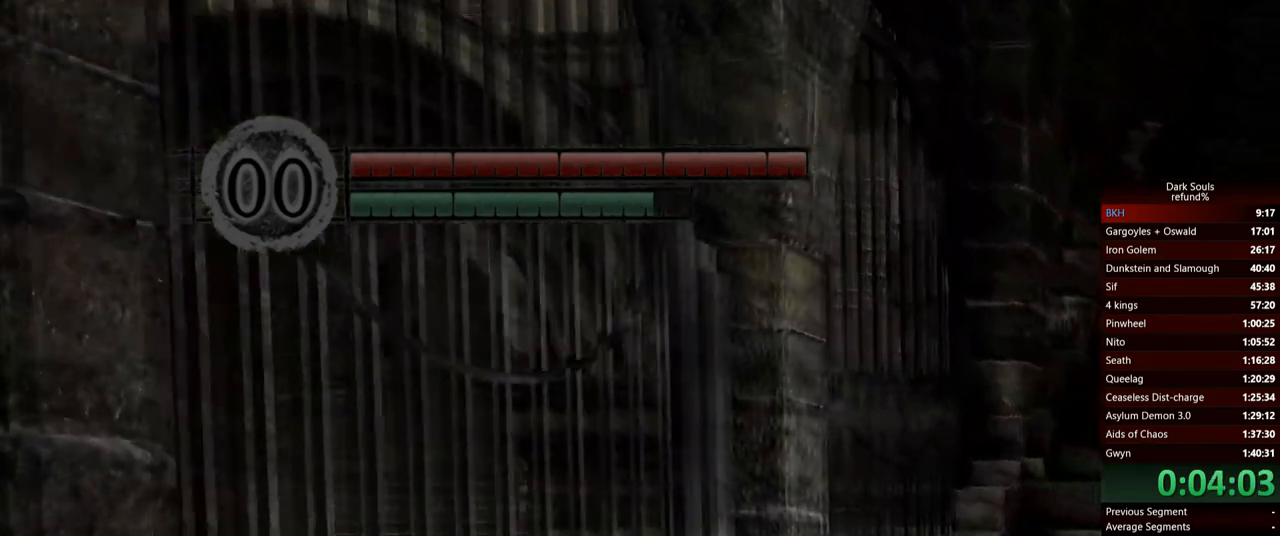
{"buttons": ["B"], "left_stick": "up", "right_stick": "center", "events": []}
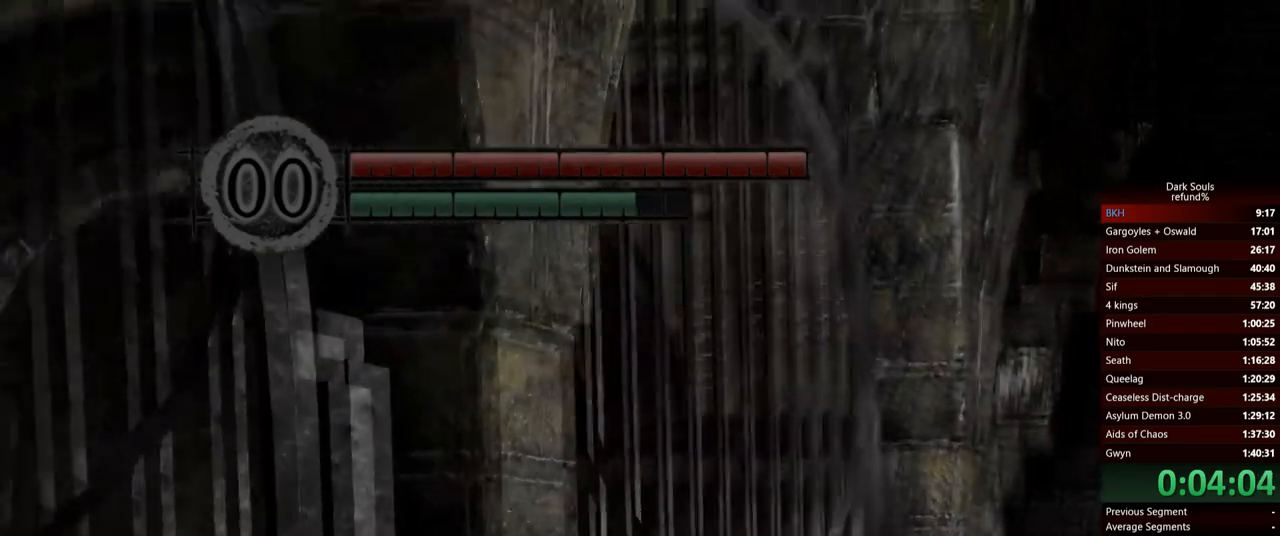
{"buttons": ["B"], "left_stick": "up", "right_stick": "center", "events": []}
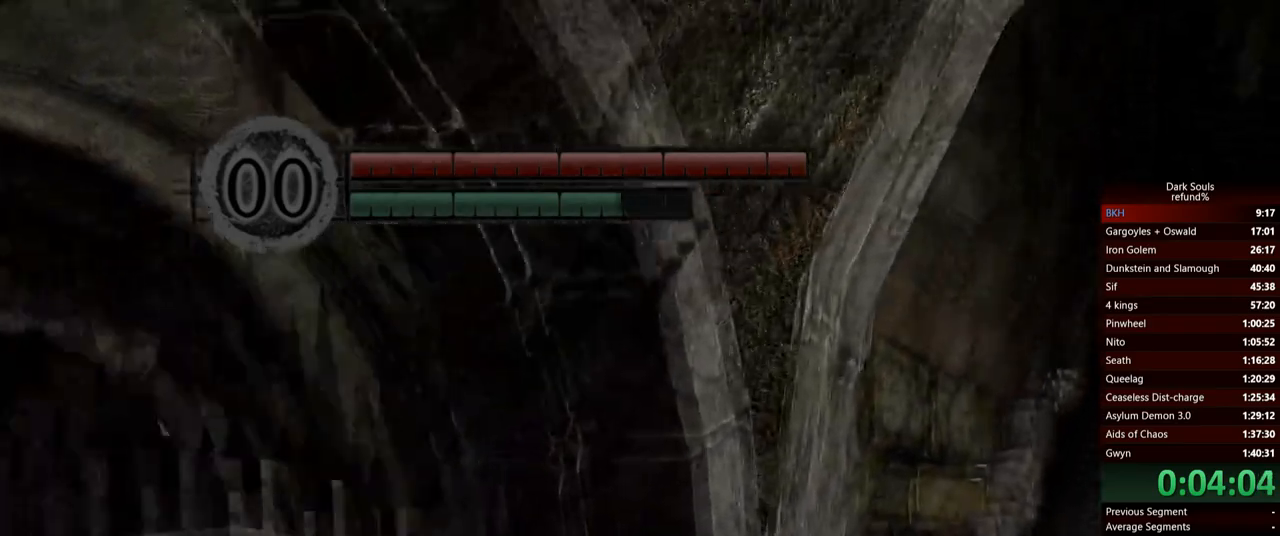
{"buttons": ["B"], "left_stick": "up", "right_stick": "center", "events": [[167, "right_stick", "up"], [267, "right_stick", "center"]]}
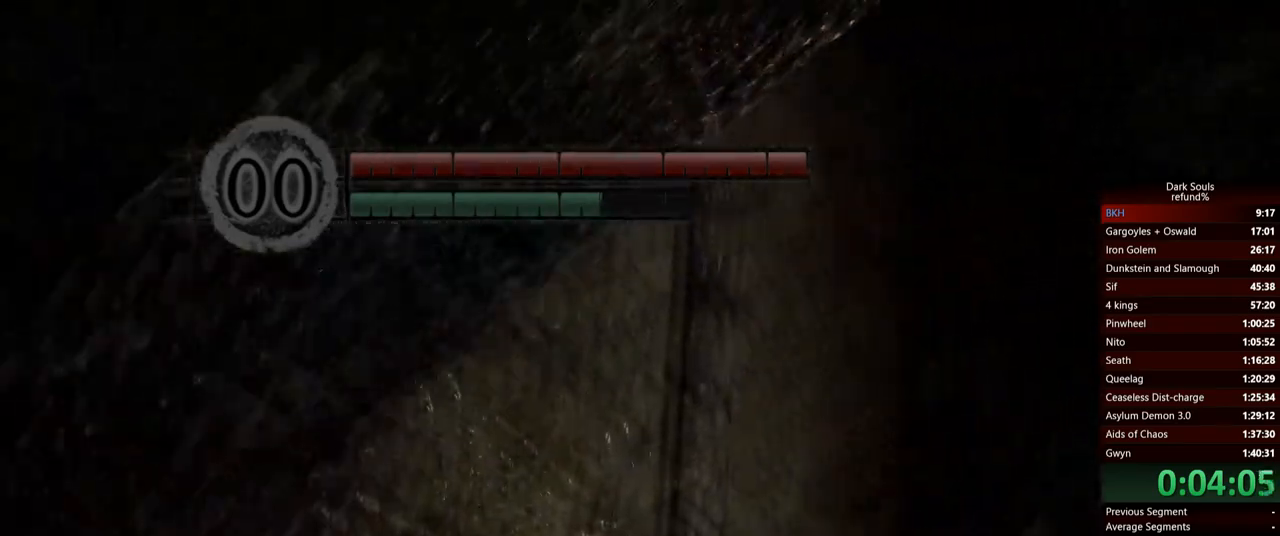
{"buttons": ["B"], "left_stick": "up", "right_stick": "center", "events": [[67, "right_stick", "down"], [317, "right_stick", "center"]]}
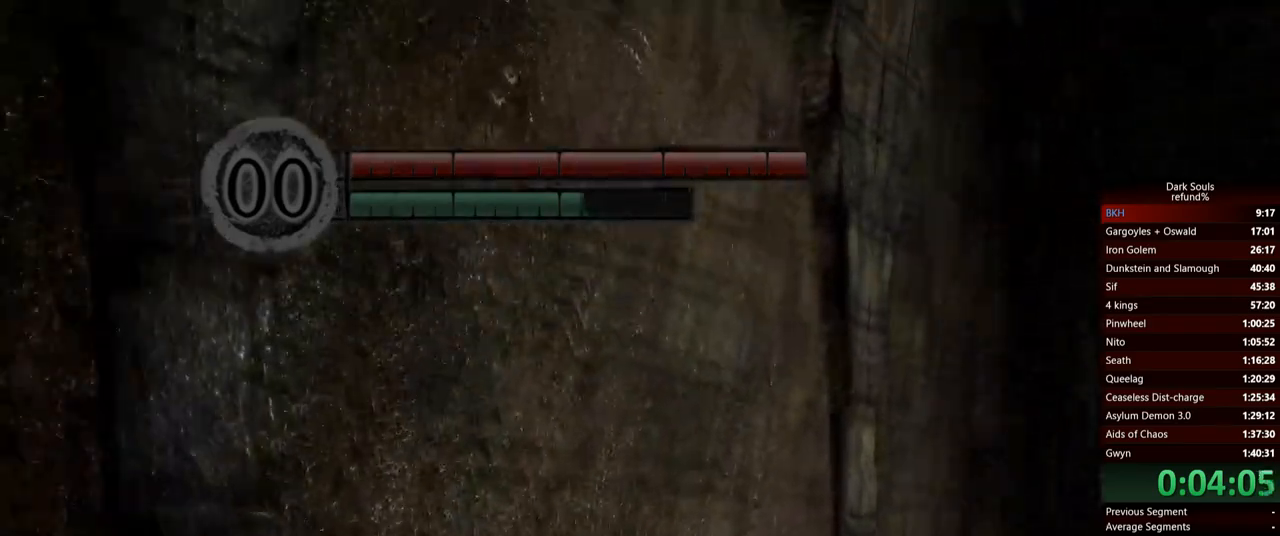
{"buttons": ["B"], "left_stick": "up", "right_stick": "center", "events": [[217, "R2", "down"], [351, "R2", "up"]]}
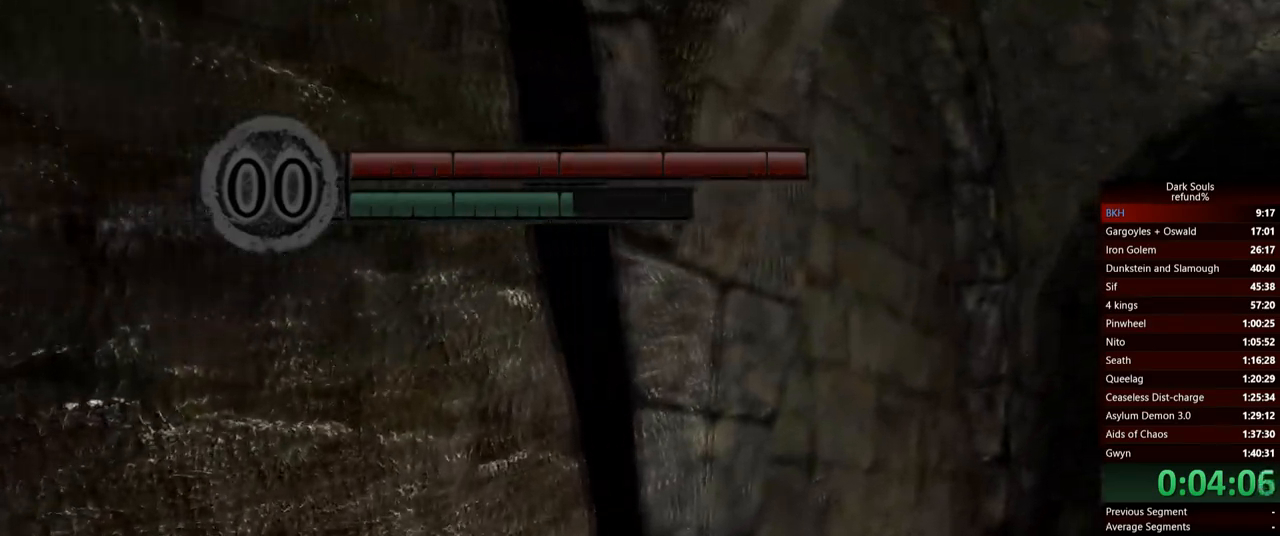
{"buttons": [], "left_stick": "up", "right_stick": "center", "events": [[384, "B", "up"]]}
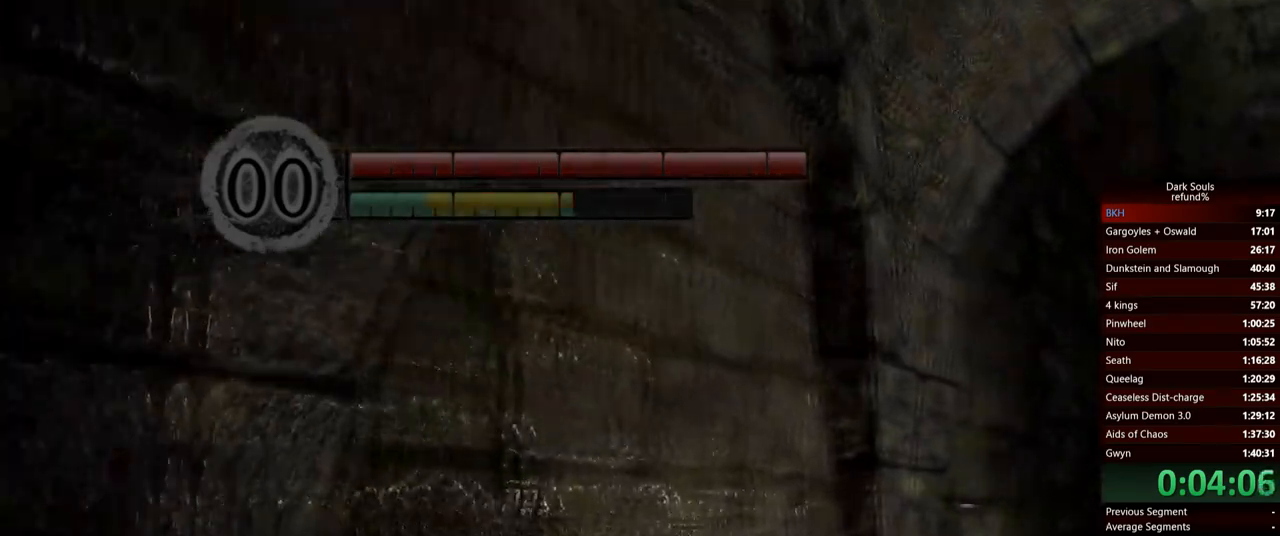
{"buttons": [], "left_stick": "up", "right_stick": "center", "events": [[217, "R2", "down"], [367, "R2", "up"]]}
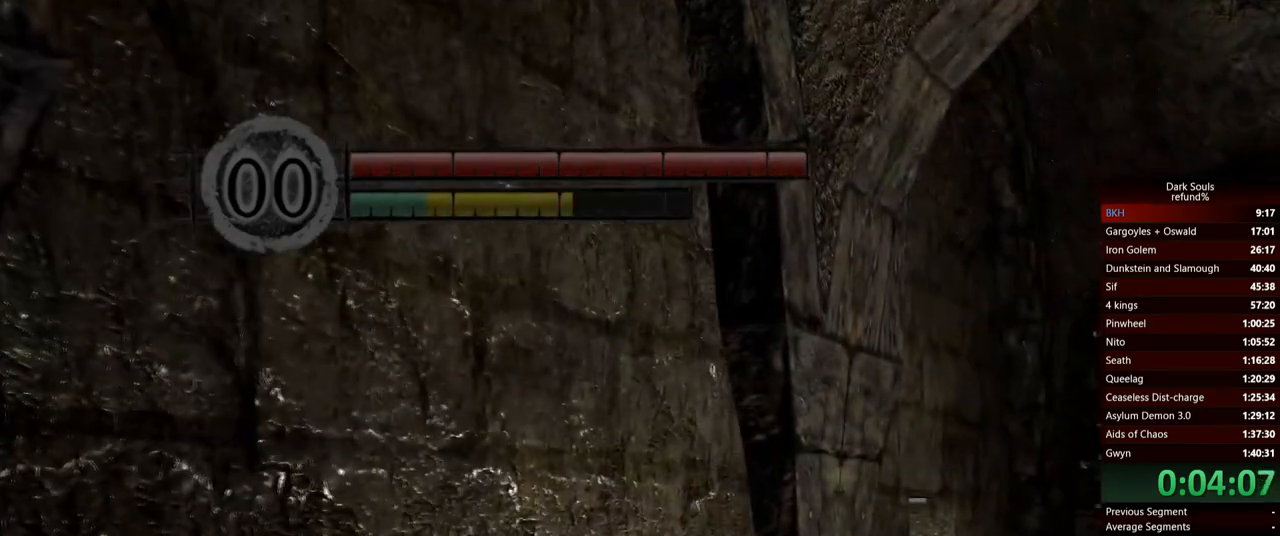
{"buttons": [], "left_stick": "up", "right_stick": "center", "events": []}
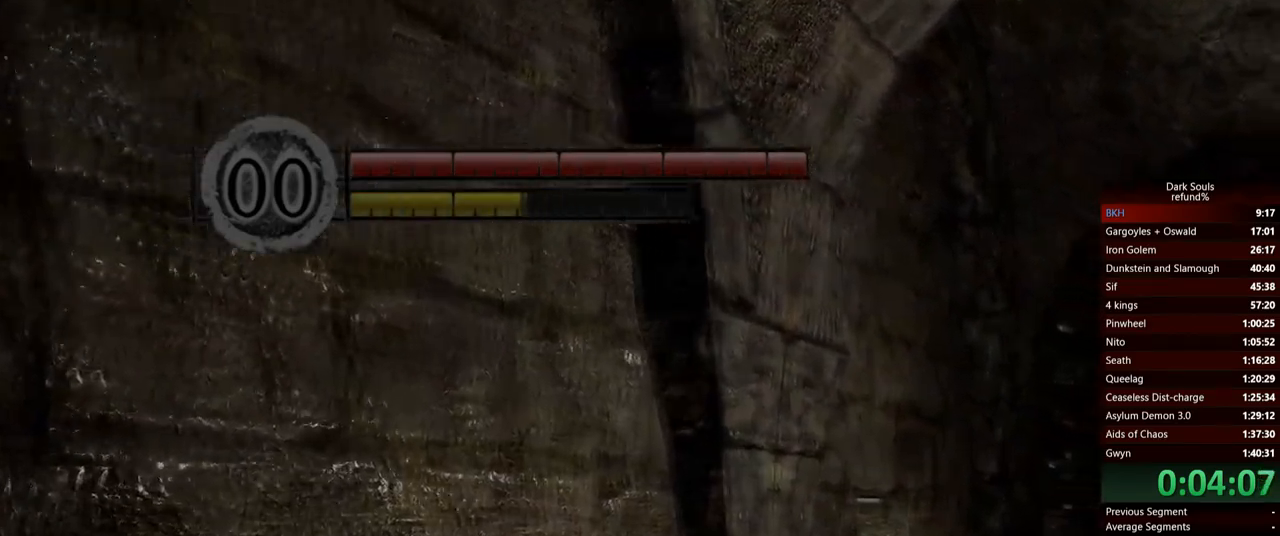
{"buttons": [], "left_stick": "up", "right_stick": "down", "events": [[484, "right_stick", "down"]]}
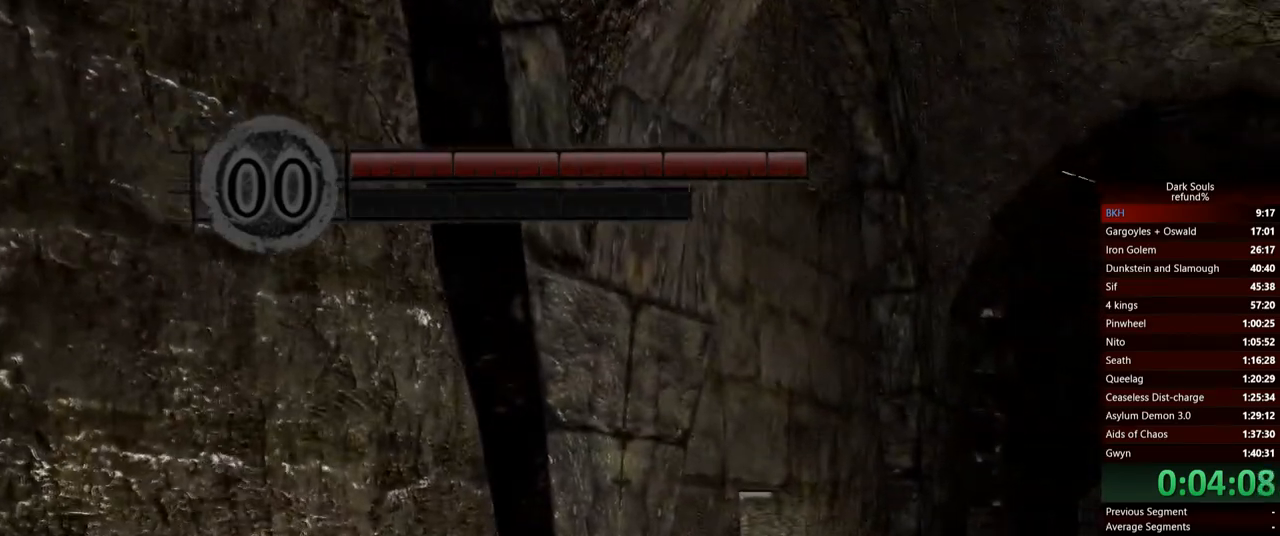
{"buttons": [], "left_stick": "up", "right_stick": "center", "events": [[100, "right_stick", "center"]]}
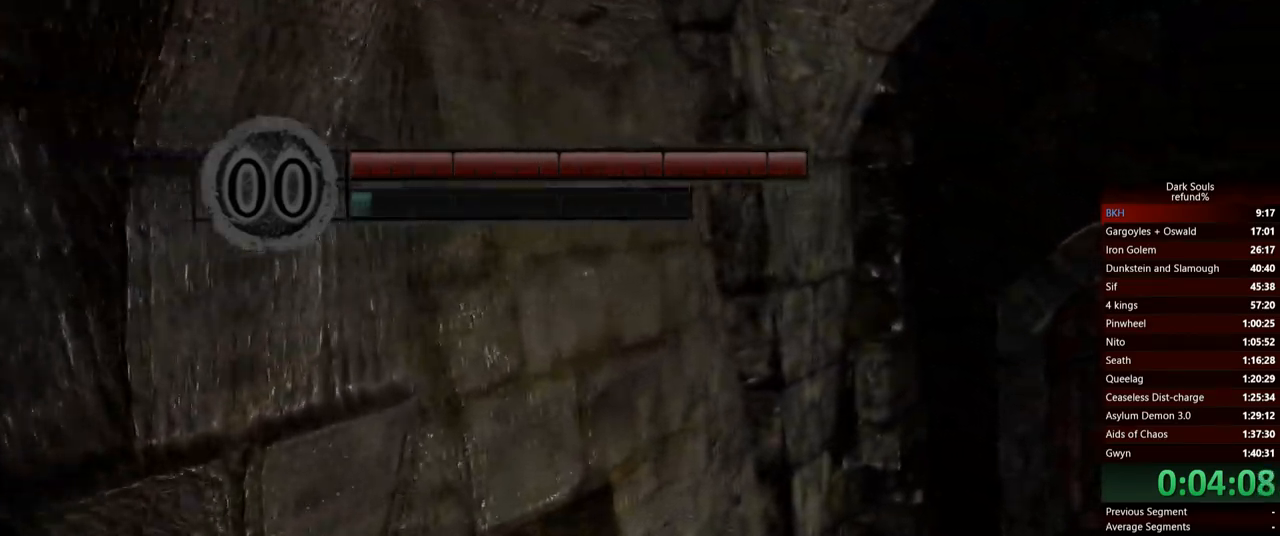
{"buttons": [], "left_stick": "up", "right_stick": "center", "events": []}
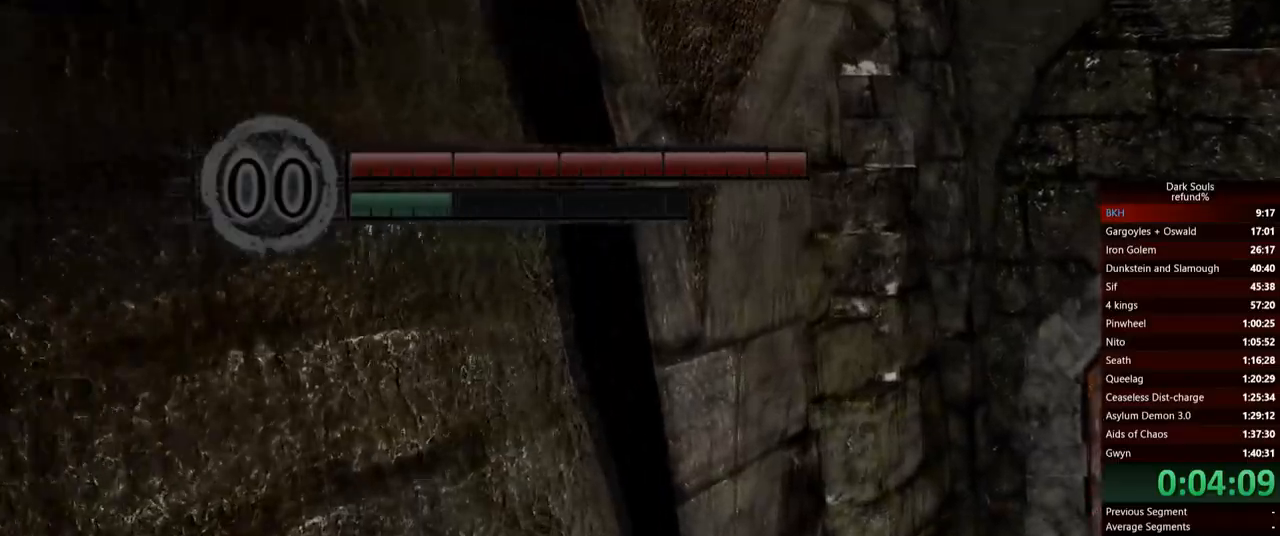
{"buttons": [], "left_stick": "up", "right_stick": "center", "events": [[83, "A", "down"], [200, "A", "up"], [284, "A", "down"], [334, "A", "up"], [384, "A", "down"], [467, "A", "up"]]}